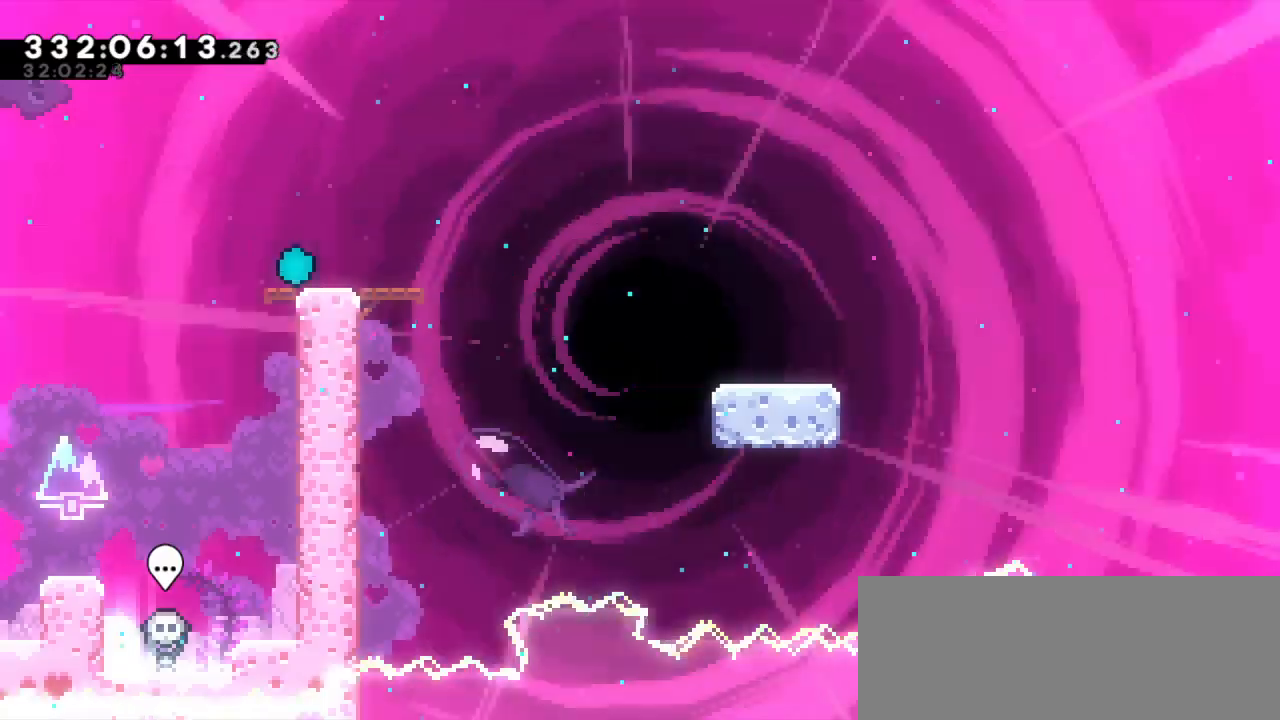
Gameplay with keyboard; each line is a JSON object with the keys held at the frame after it. "events" lists presses ("down") and releases ("up") of "dash", "demo", "down", "grab", "jump", "jump2", "left", "right" and "up" between this image and that frame as [ms after this image, input, new state], when the widget could be followed in between. No other keys are recorded. Mouse input is not recorded. Key names are as the overlay labels them; some are game actions (e.g. jump) rather than physical keys. Not read: other_keys.
{"keys": ["dash", "down", "jump2", "right"], "events": [[200, "dash", "down"], [200, "down", "down"], [217, "right", "down"], [384, "jump2", "down"], [417, "dash", "up"], [434, "dash", "down"]]}
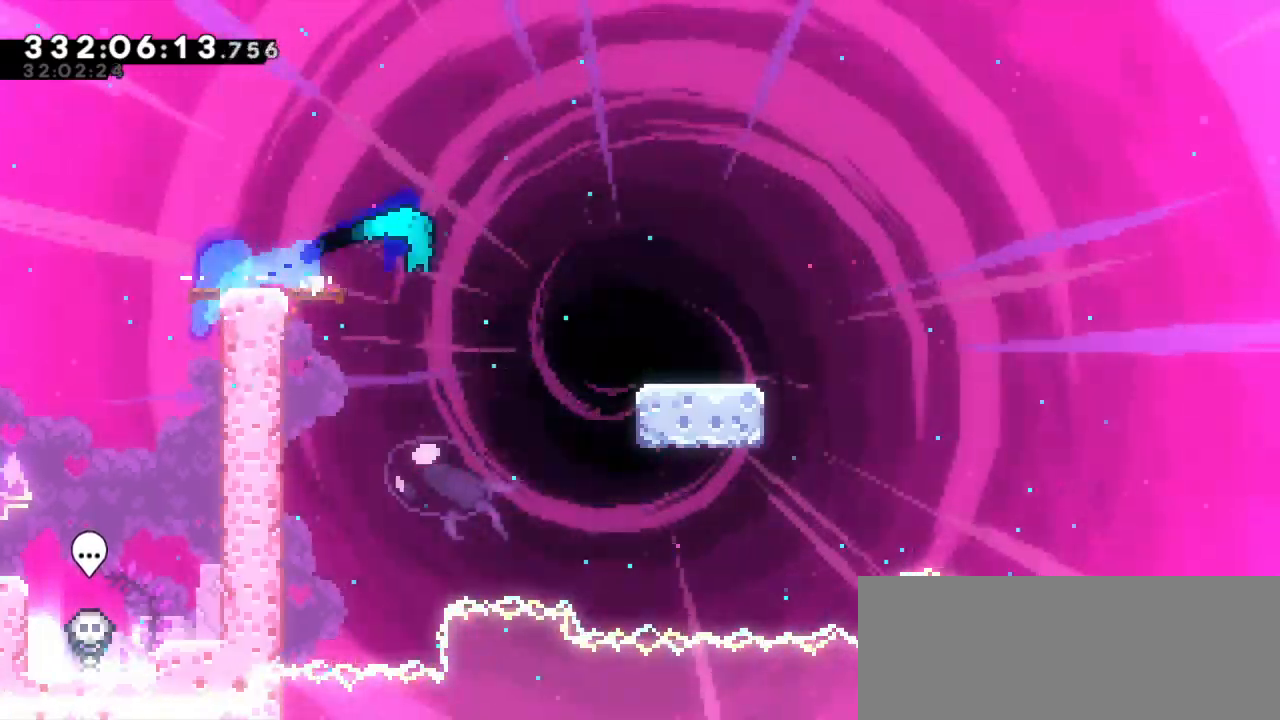
{"keys": ["dash", "right"], "events": [[34, "jump2", "up"], [217, "jump2", "down"], [284, "dash", "up"], [384, "dash", "down"], [434, "jump2", "up"], [500, "down", "up"]]}
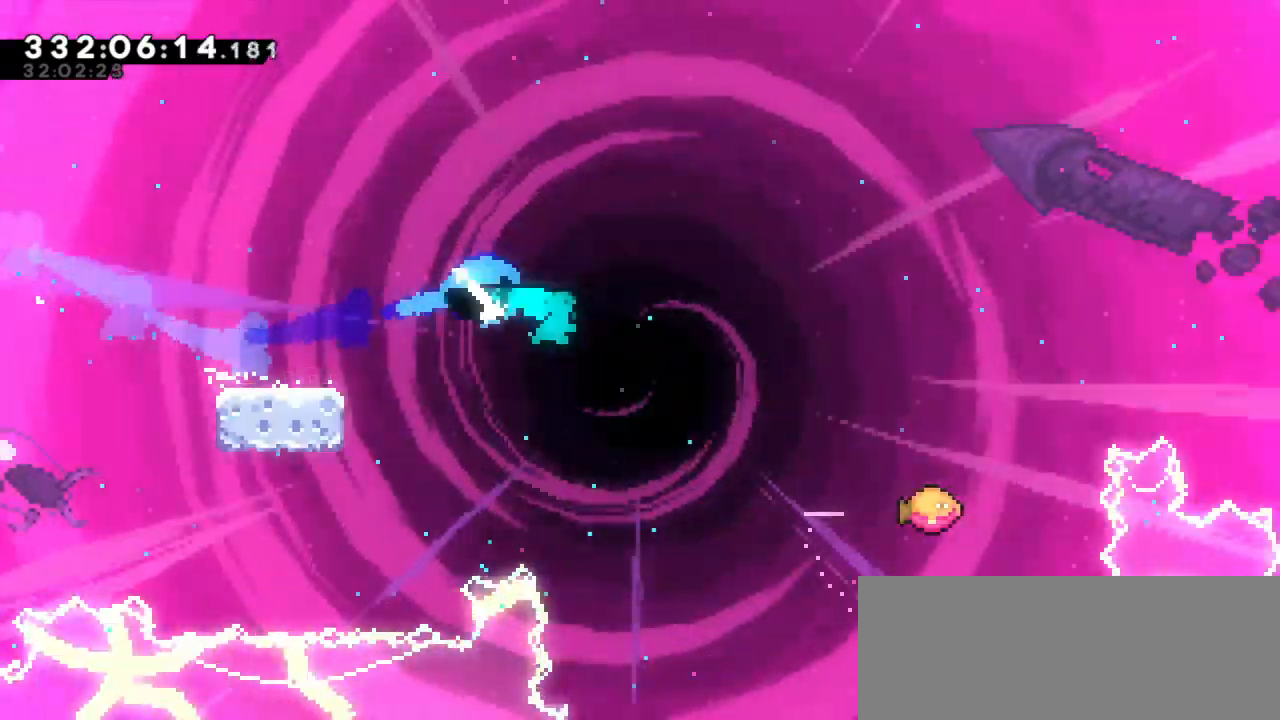
{"keys": ["jump2", "right"], "events": [[50, "jump2", "down"], [150, "dash", "up"]]}
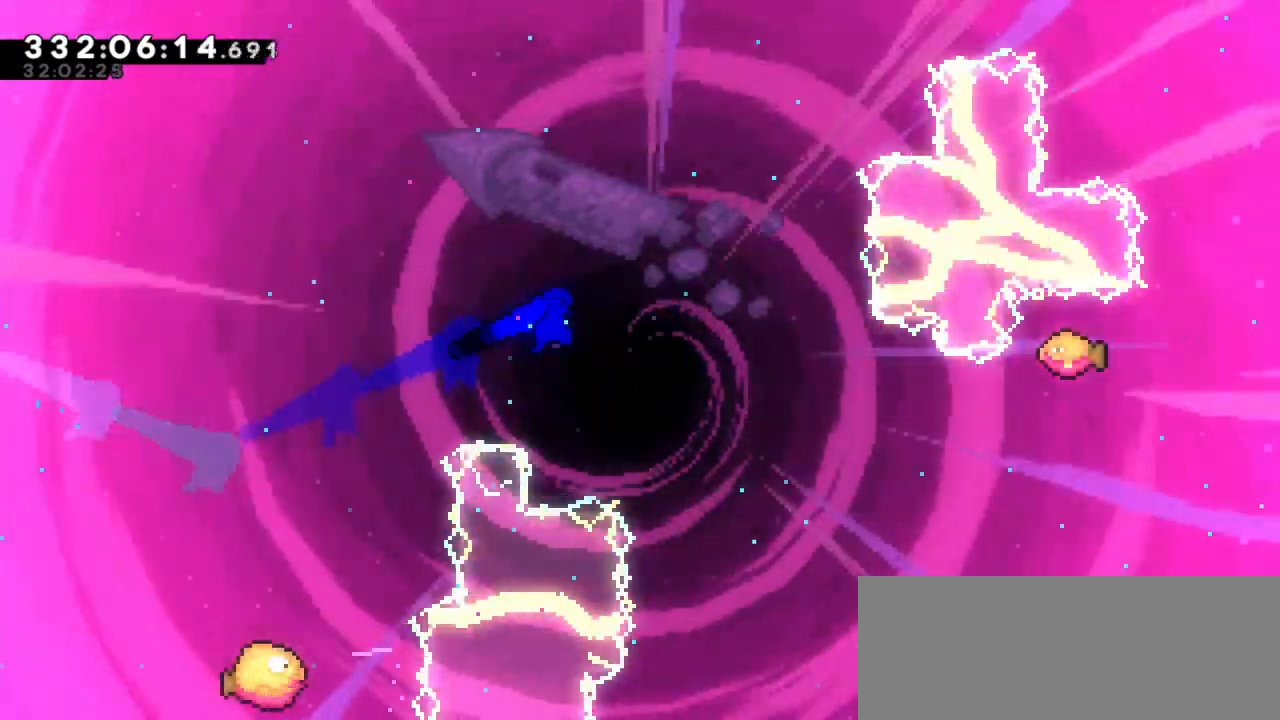
{"keys": ["jump2", "right"], "events": []}
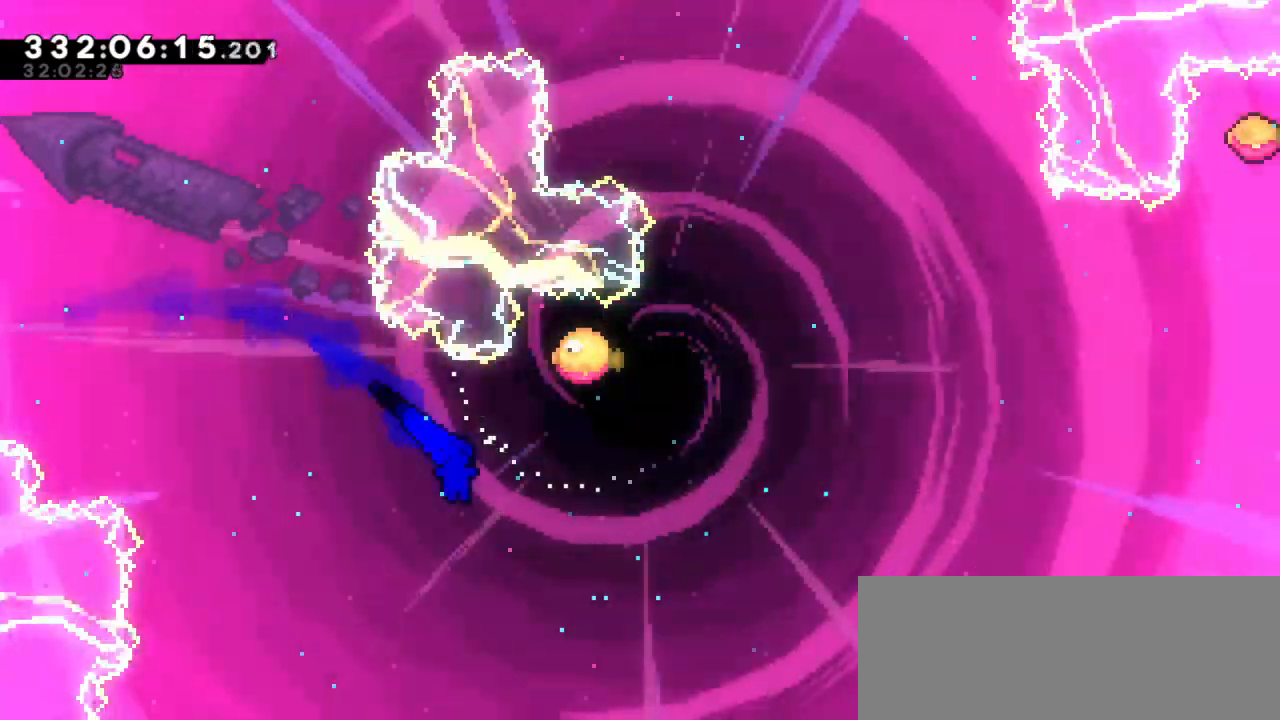
{"keys": ["right", "up"], "events": [[167, "dash", "down"], [167, "up", "down"], [217, "jump2", "up"], [400, "dash", "up"]]}
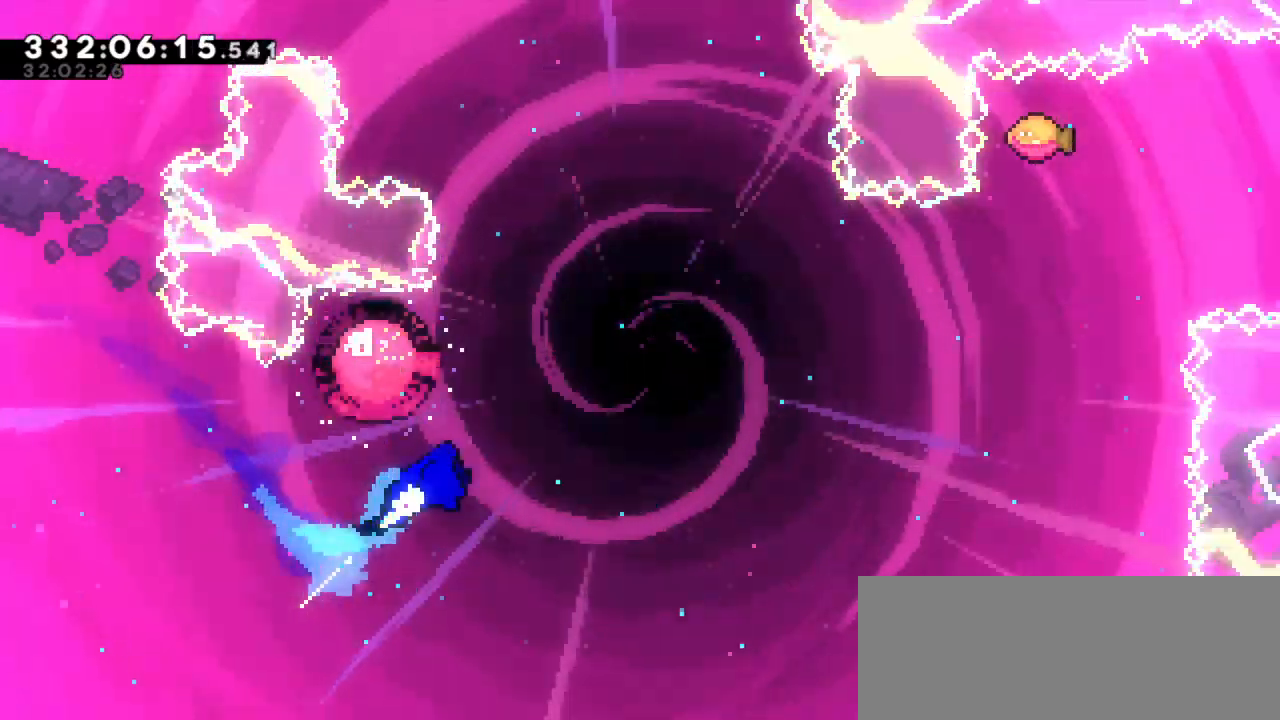
{"keys": ["right"], "events": [[350, "up", "up"]]}
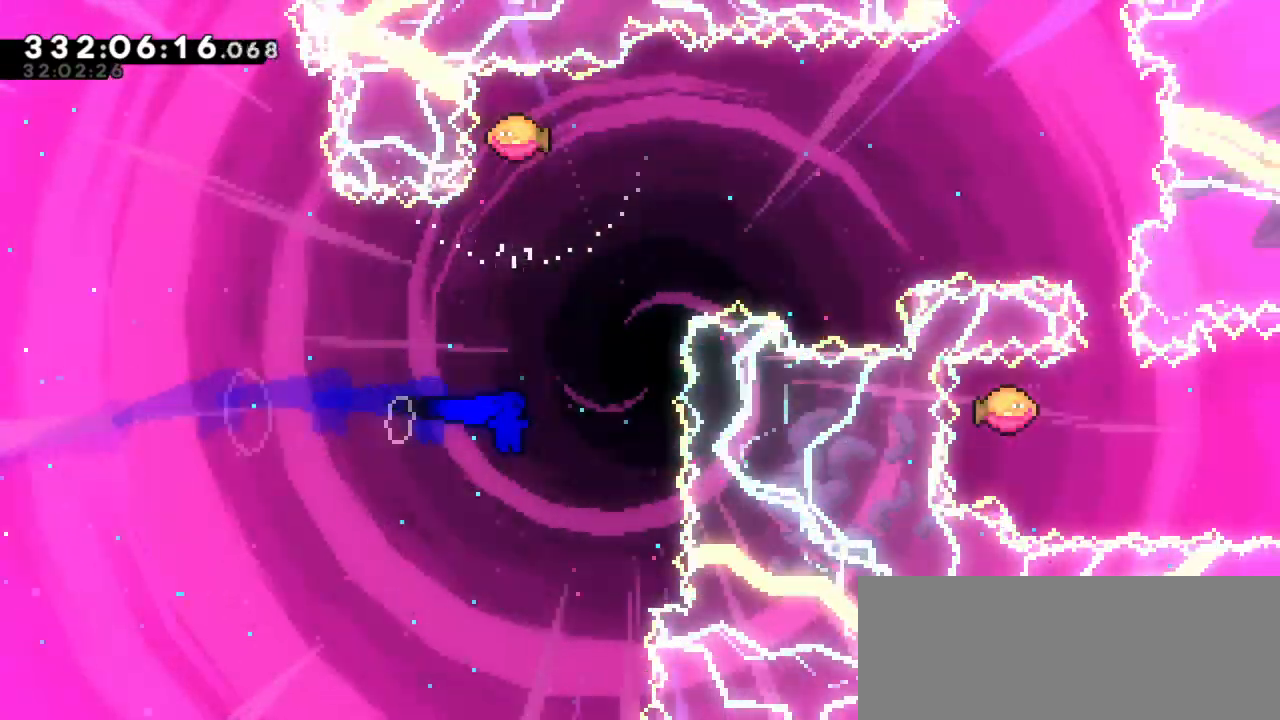
{"keys": ["right"], "events": [[50, "up", "down"], [67, "dash", "down"], [67, "right", "up"], [267, "right", "down"], [284, "dash", "up"], [284, "up", "up"]]}
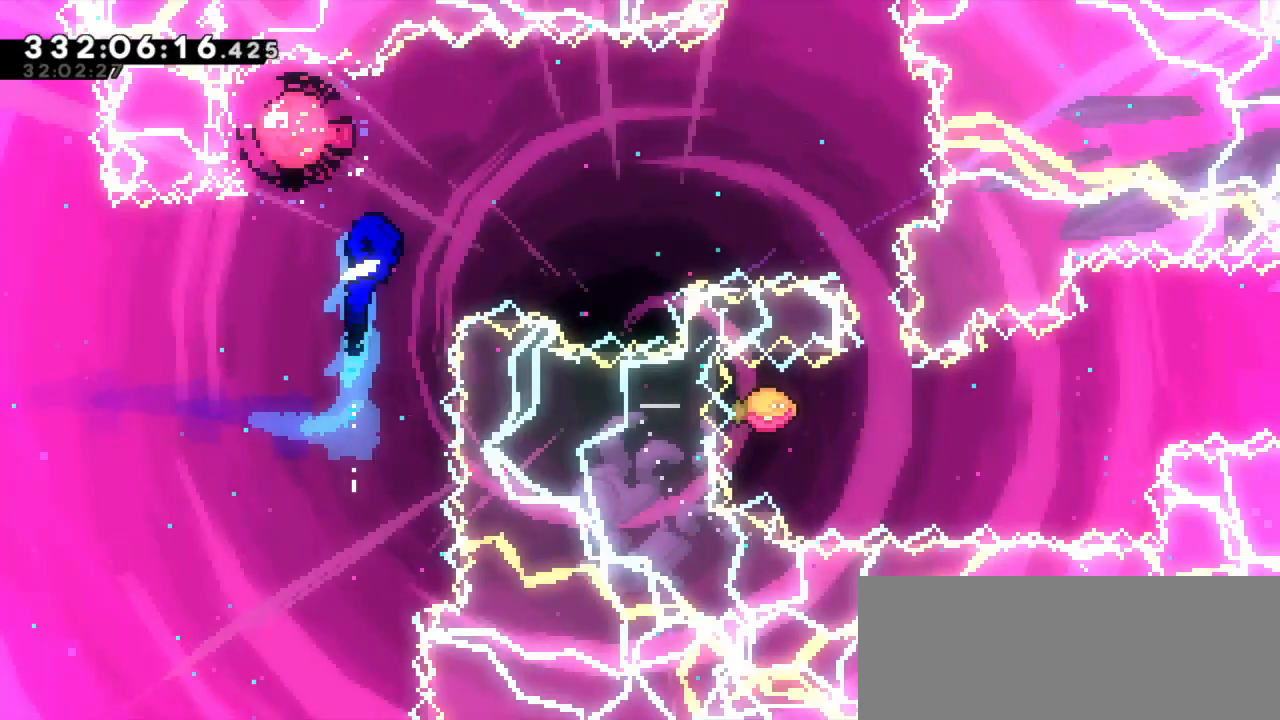
{"keys": ["dash", "down"], "events": [[417, "down", "down"], [434, "dash", "down"], [450, "right", "up"]]}
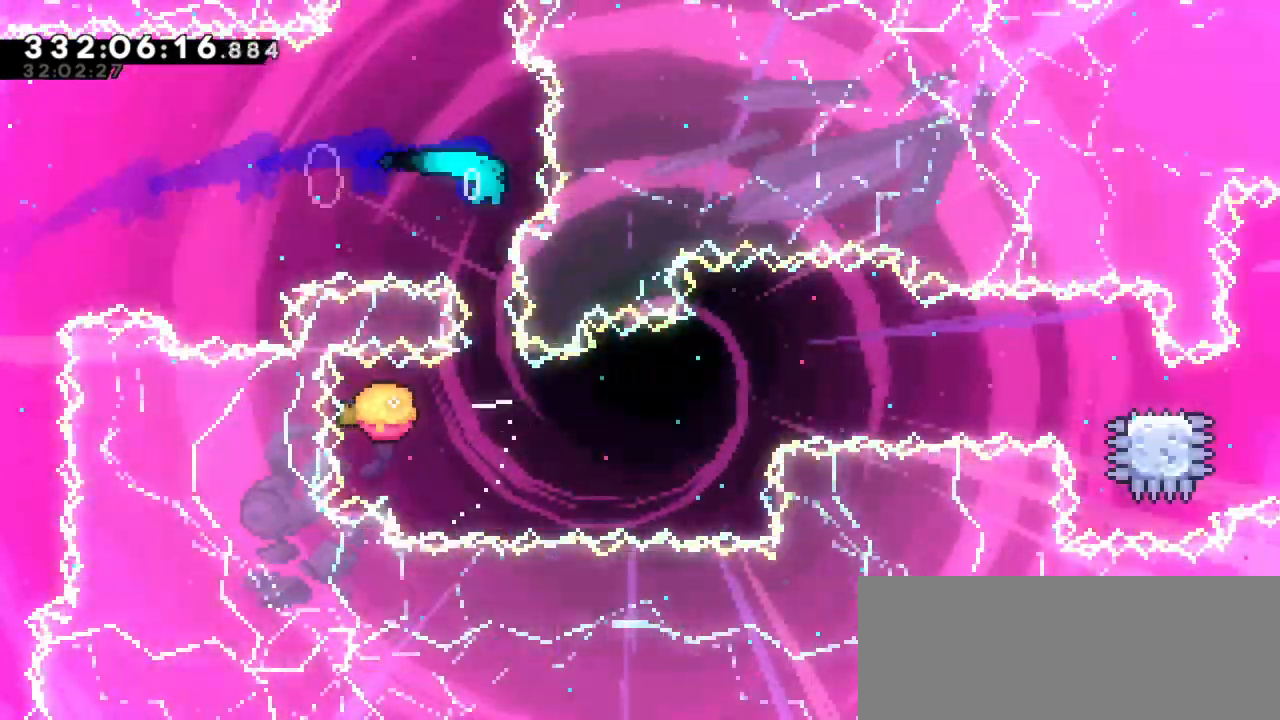
{"keys": ["right"], "events": [[50, "right", "down"], [100, "dash", "up"], [117, "down", "up"]]}
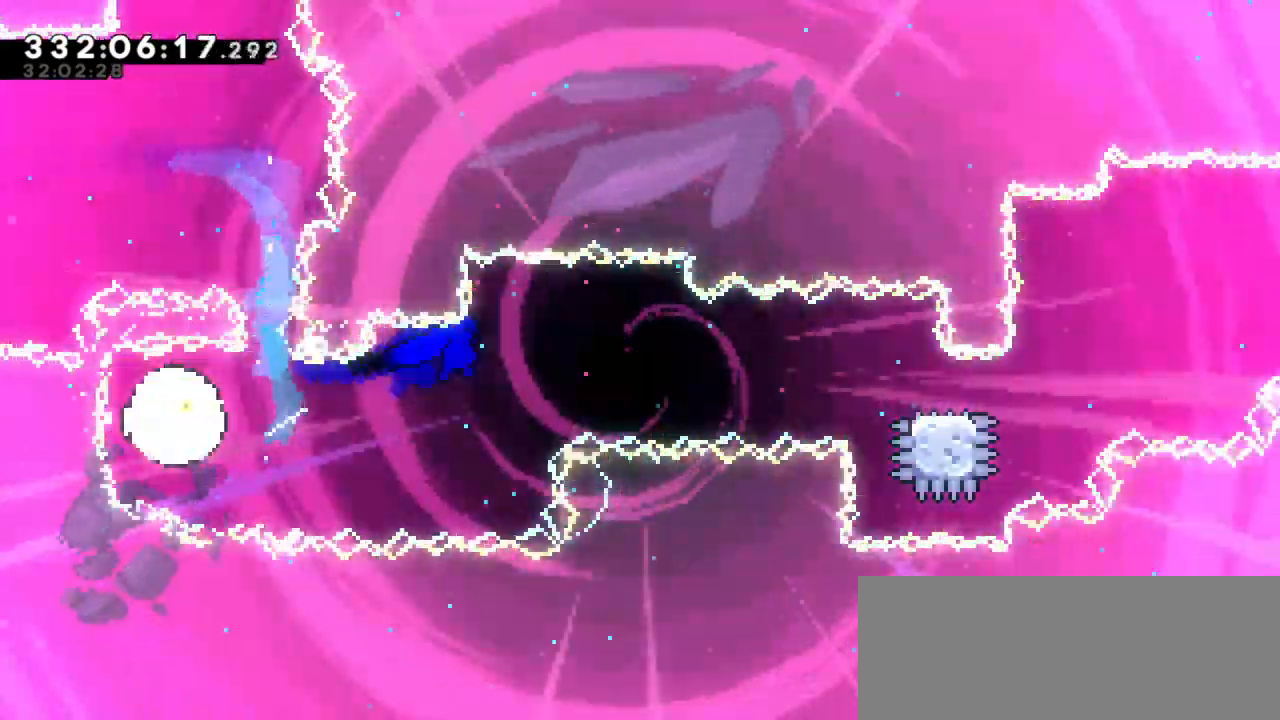
{"keys": ["dash", "down", "right"], "events": [[367, "dash", "down"], [384, "down", "down"]]}
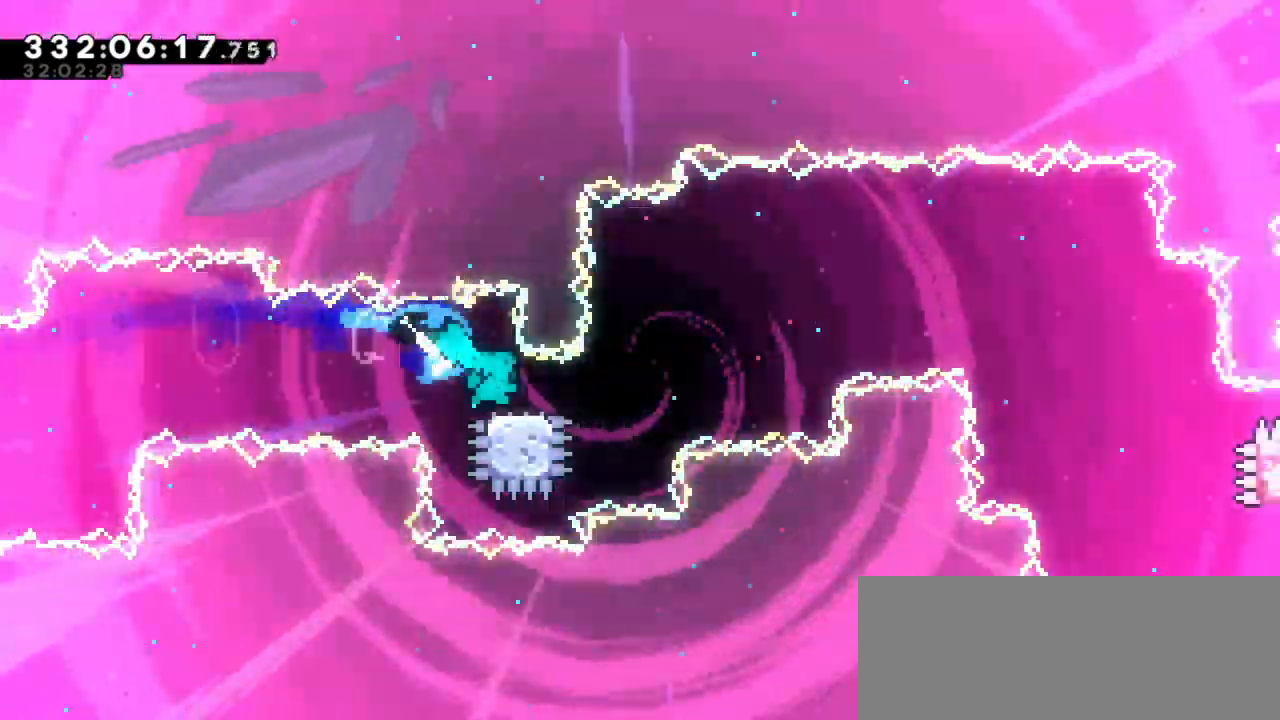
{"keys": ["jump2", "right"], "events": [[50, "jump2", "down"], [67, "down", "up"], [150, "dash", "up"]]}
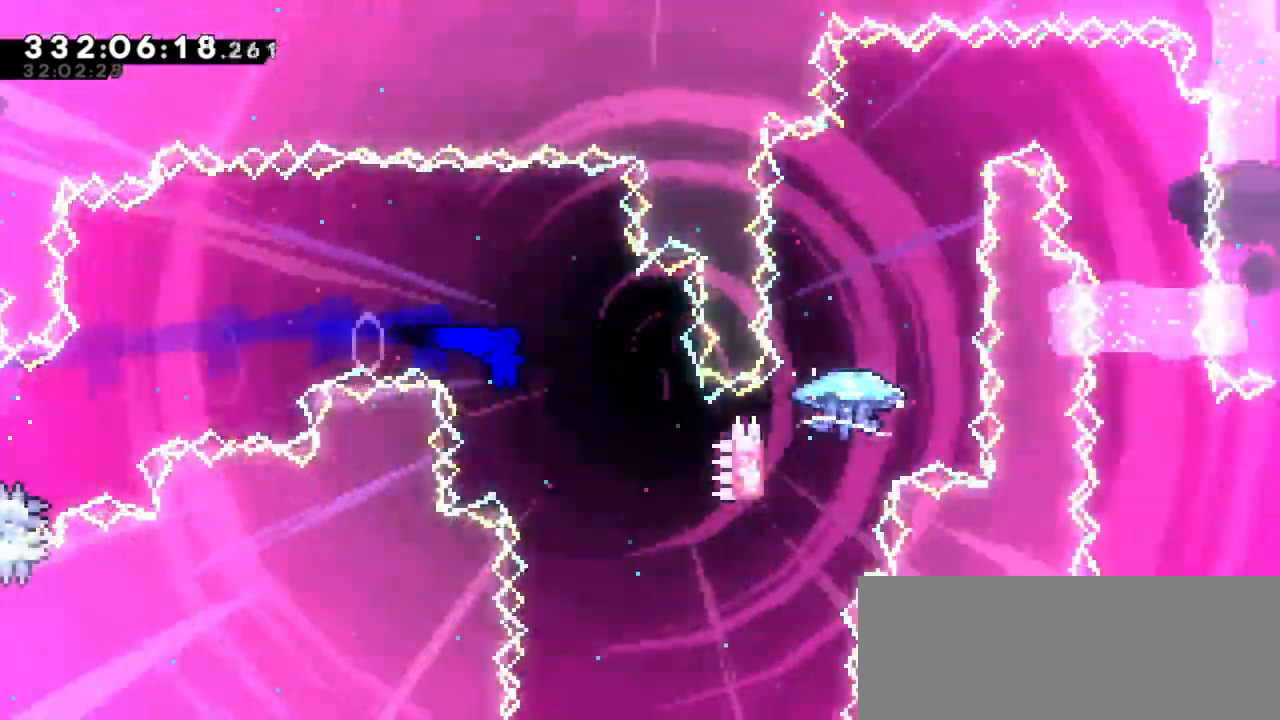
{"keys": ["dash", "up"], "events": [[67, "jump2", "up"], [400, "up", "down"], [417, "dash", "down"], [450, "right", "up"]]}
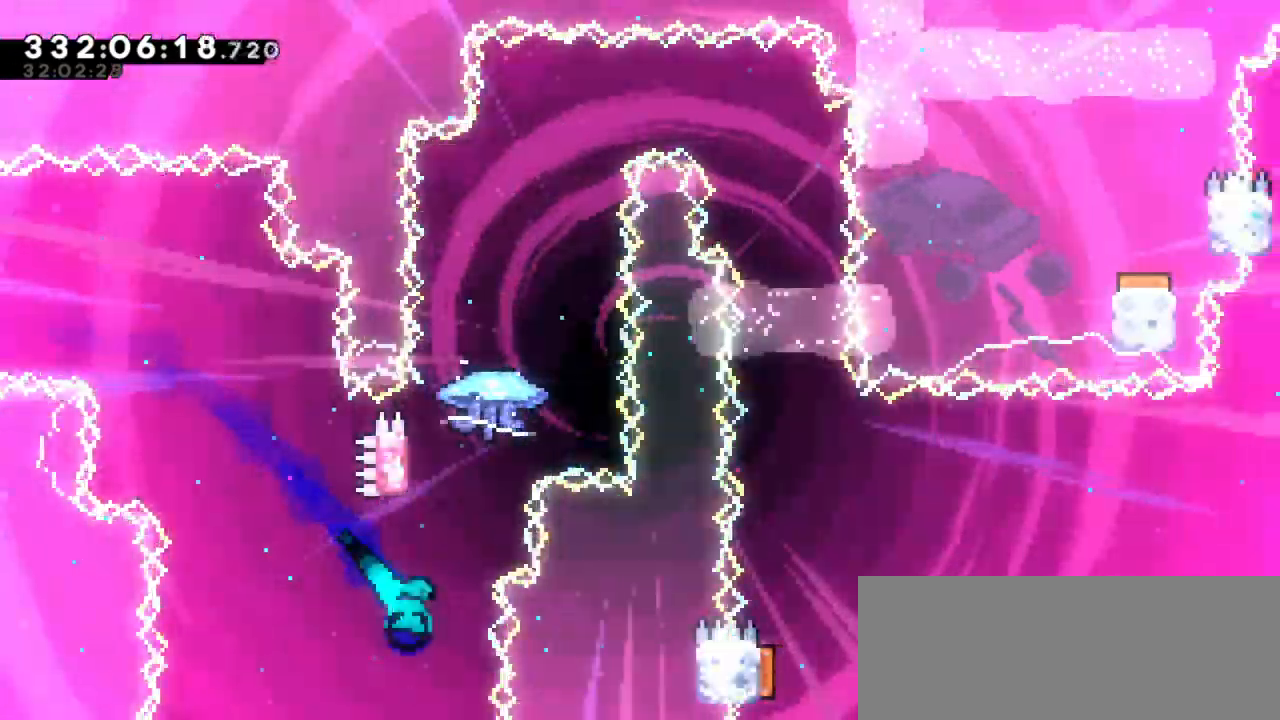
{"keys": ["grab", "jump2"], "events": [[150, "up", "up"], [167, "dash", "up"], [167, "jump2", "down"], [300, "grab", "down"]]}
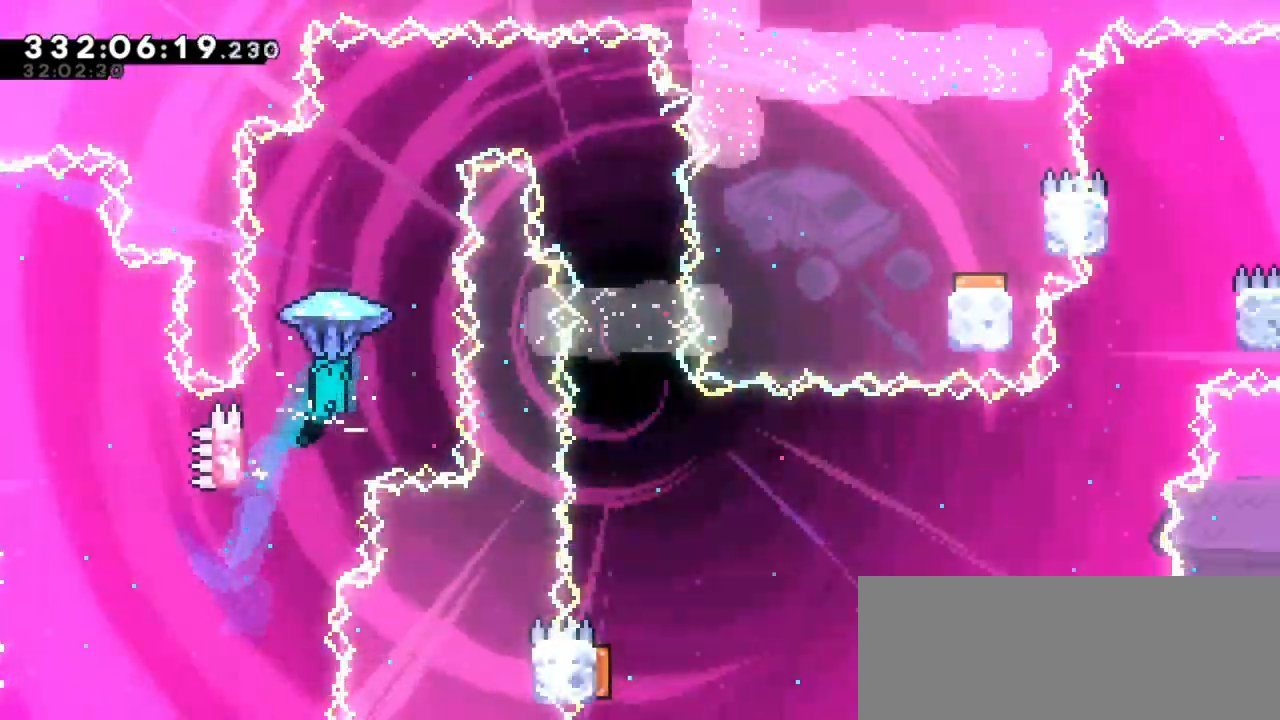
{"keys": ["grab", "right"], "events": [[134, "jump2", "up"], [167, "right", "down"]]}
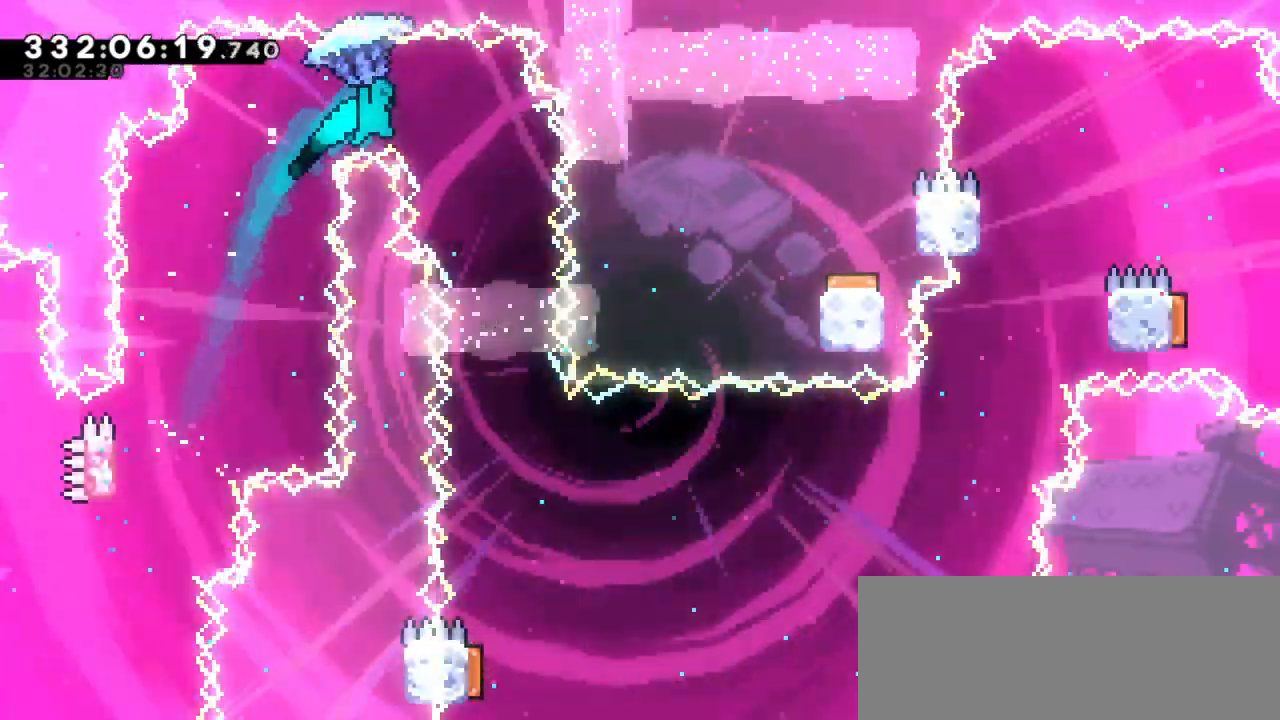
{"keys": ["grab"], "events": [[117, "right", "up"]]}
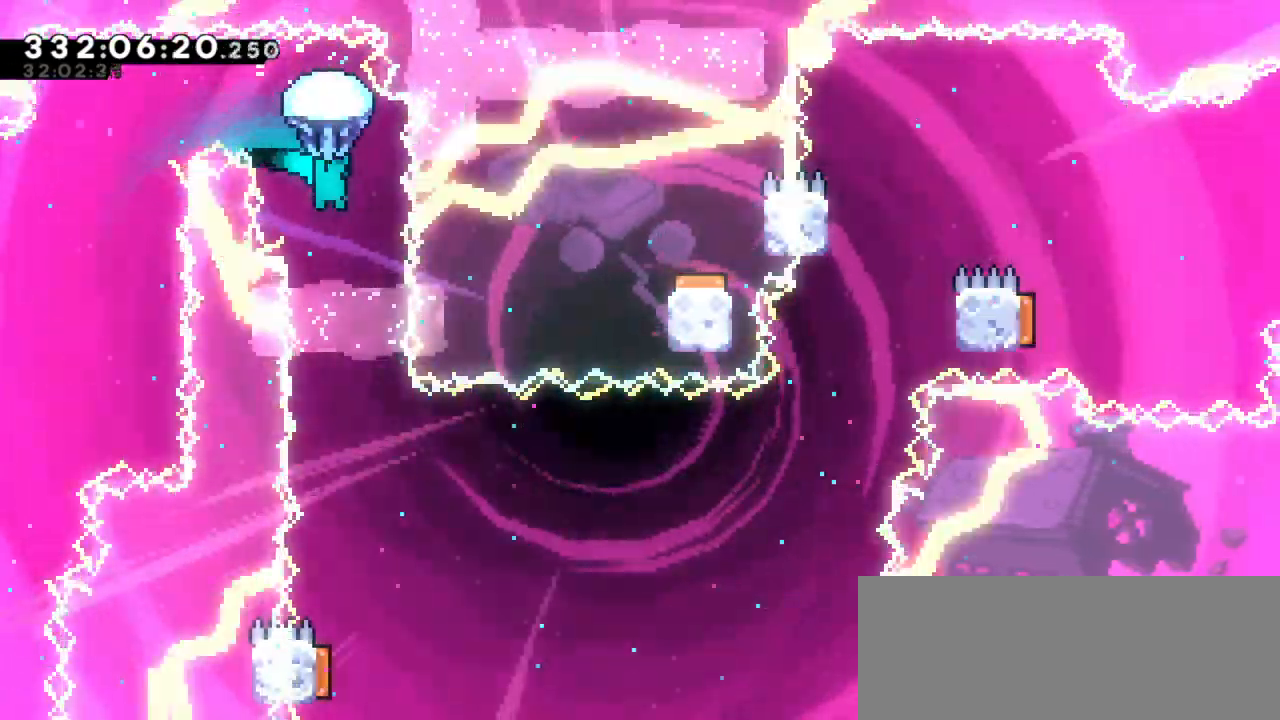
{"keys": ["grab"], "events": [[134, "right", "down"], [284, "right", "up"]]}
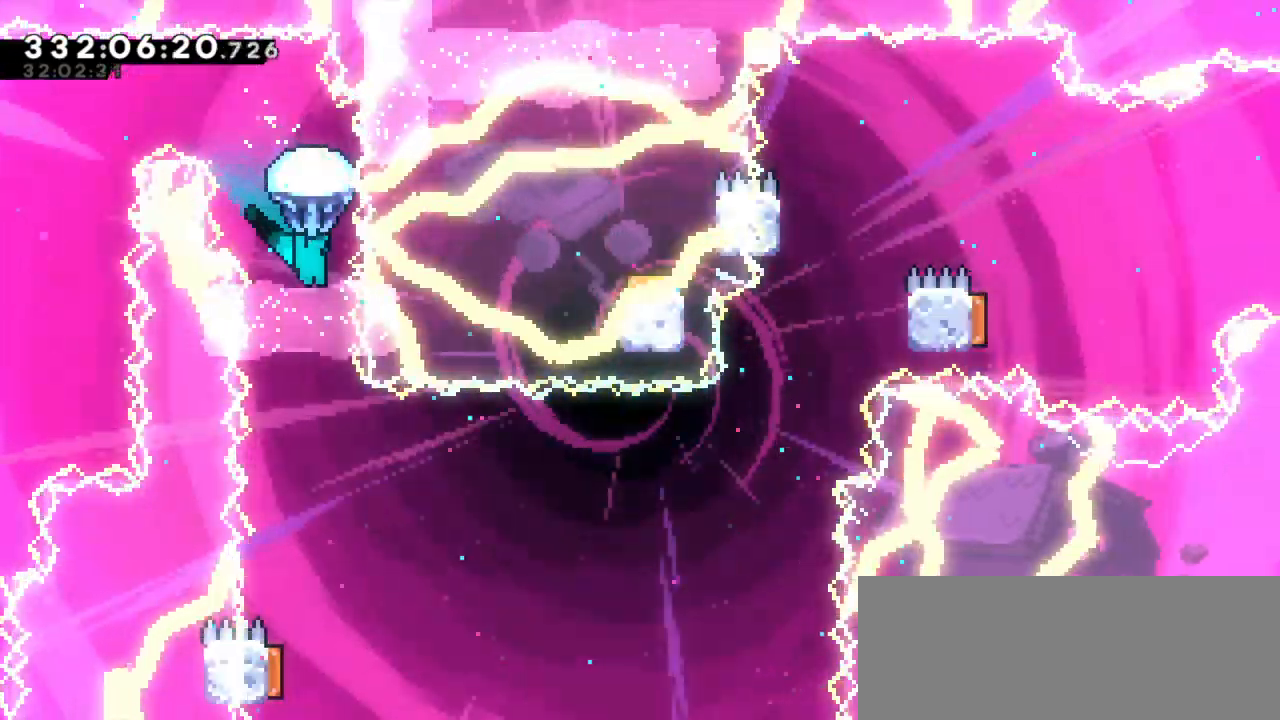
{"keys": [], "events": [[284, "grab", "up"]]}
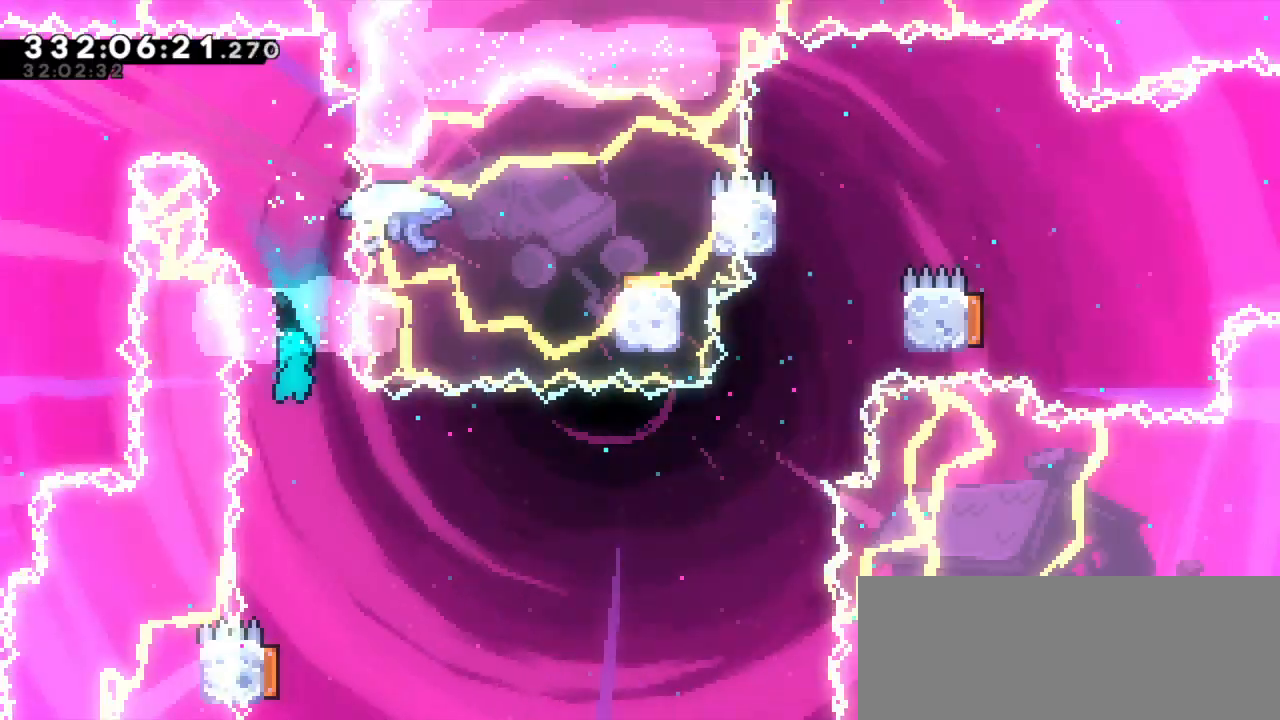
{"keys": ["left"], "events": [[367, "left", "down"]]}
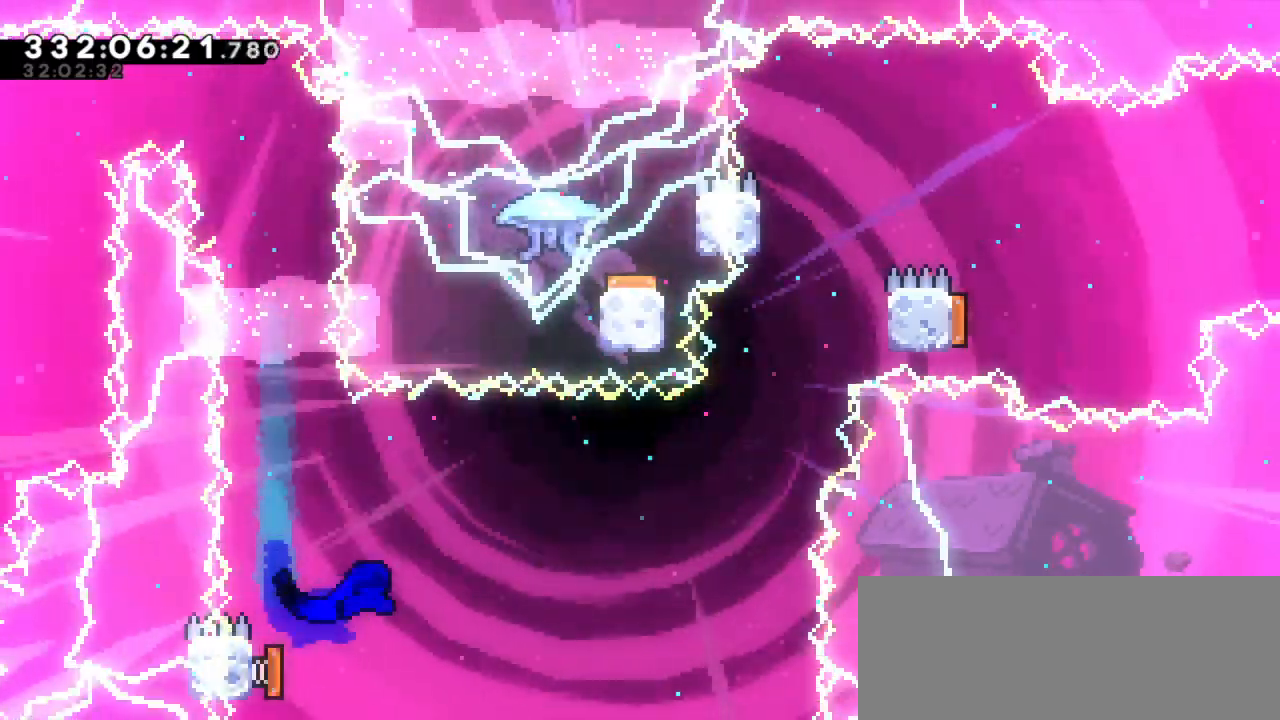
{"keys": ["right"], "events": [[50, "down", "down"], [84, "dash", "down"], [284, "dash", "up"], [350, "right", "down"], [400, "down", "up"], [400, "left", "up"]]}
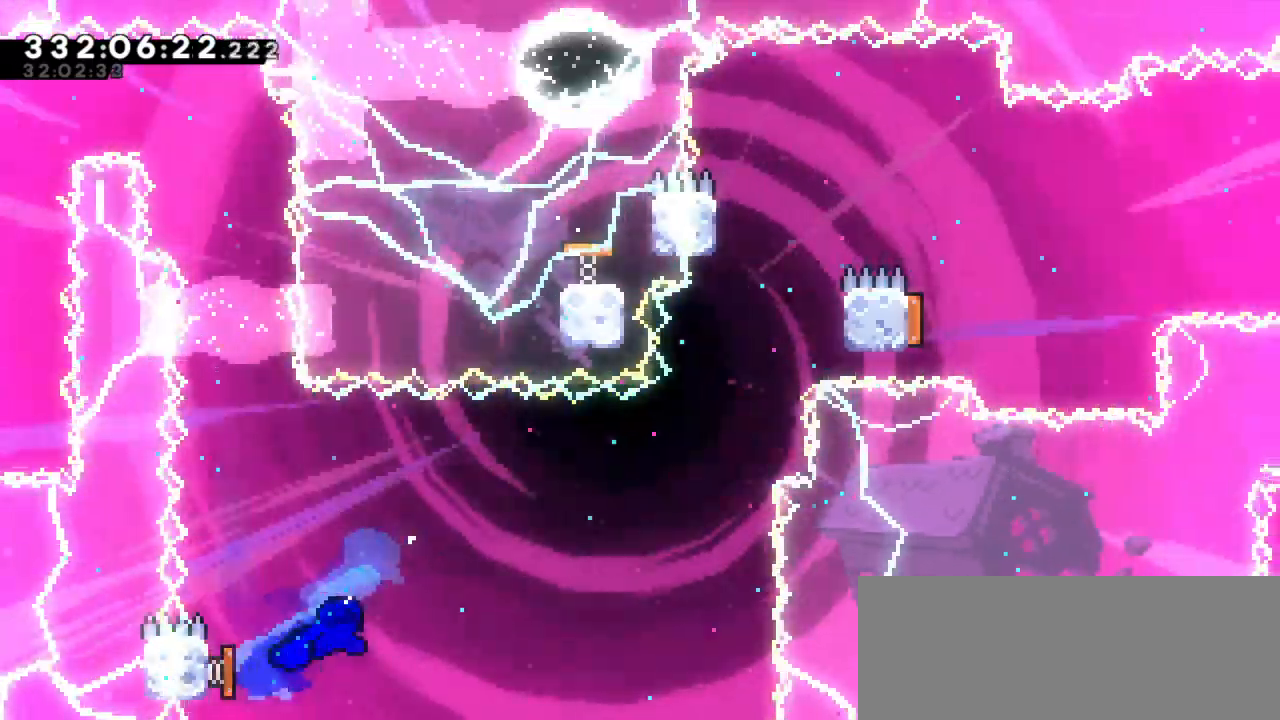
{"keys": ["dash", "up"], "events": [[467, "right", "up"], [484, "dash", "down"], [484, "up", "down"]]}
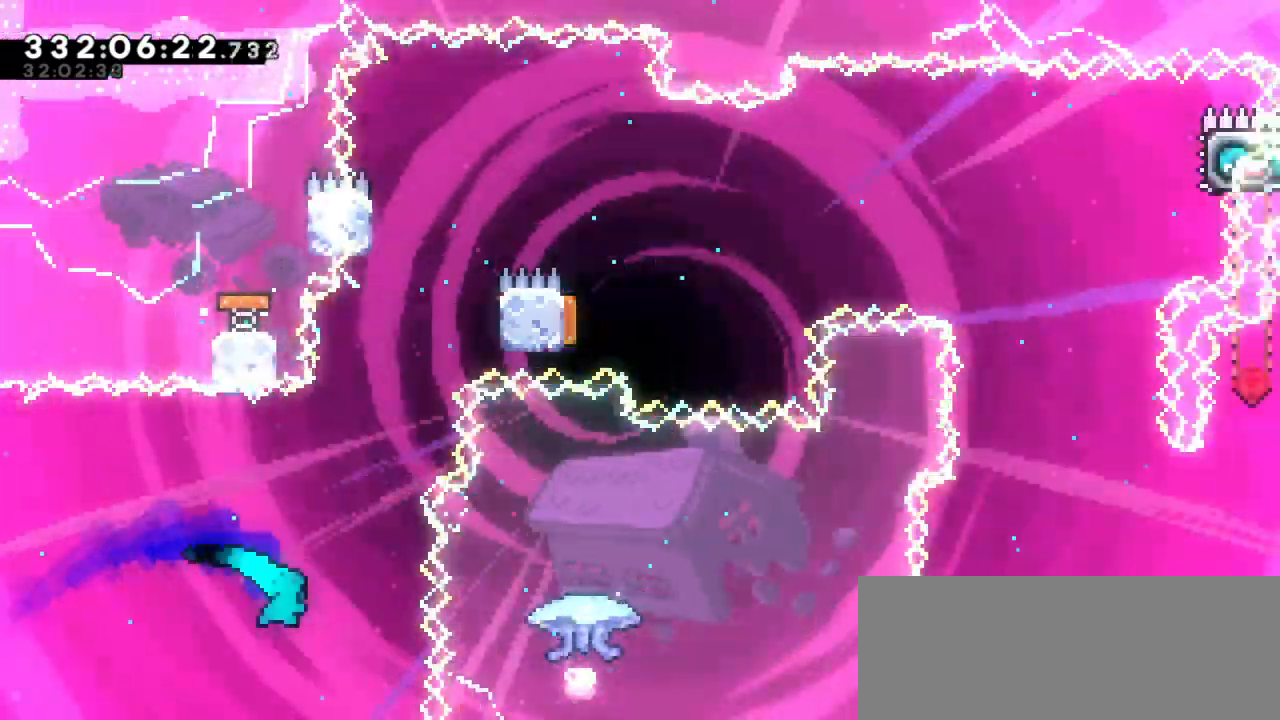
{"keys": ["right"], "events": [[217, "jump2", "down"], [217, "right", "down"], [250, "up", "up"], [267, "dash", "up"], [400, "jump2", "up"]]}
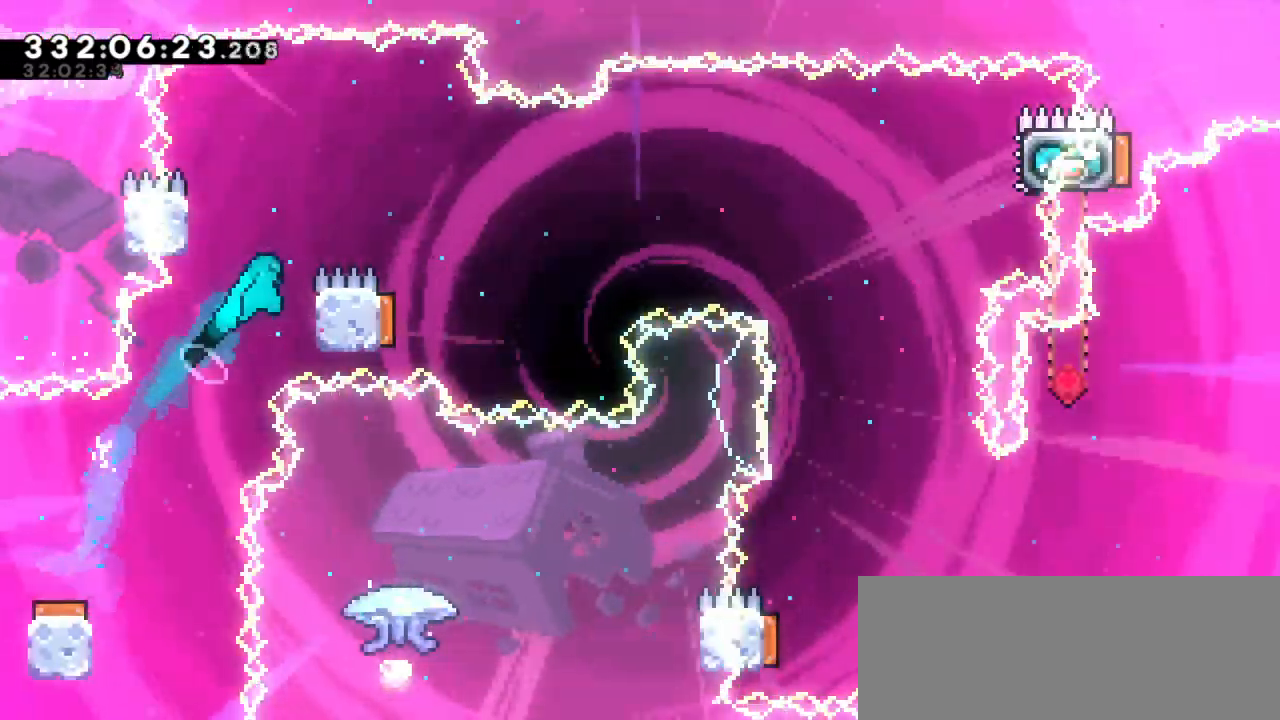
{"keys": ["jump2", "right"], "events": [[117, "left", "down"], [117, "right", "up"], [167, "jump2", "down"], [350, "jump2", "up"], [400, "right", "down"], [417, "jump2", "down"], [434, "left", "up"]]}
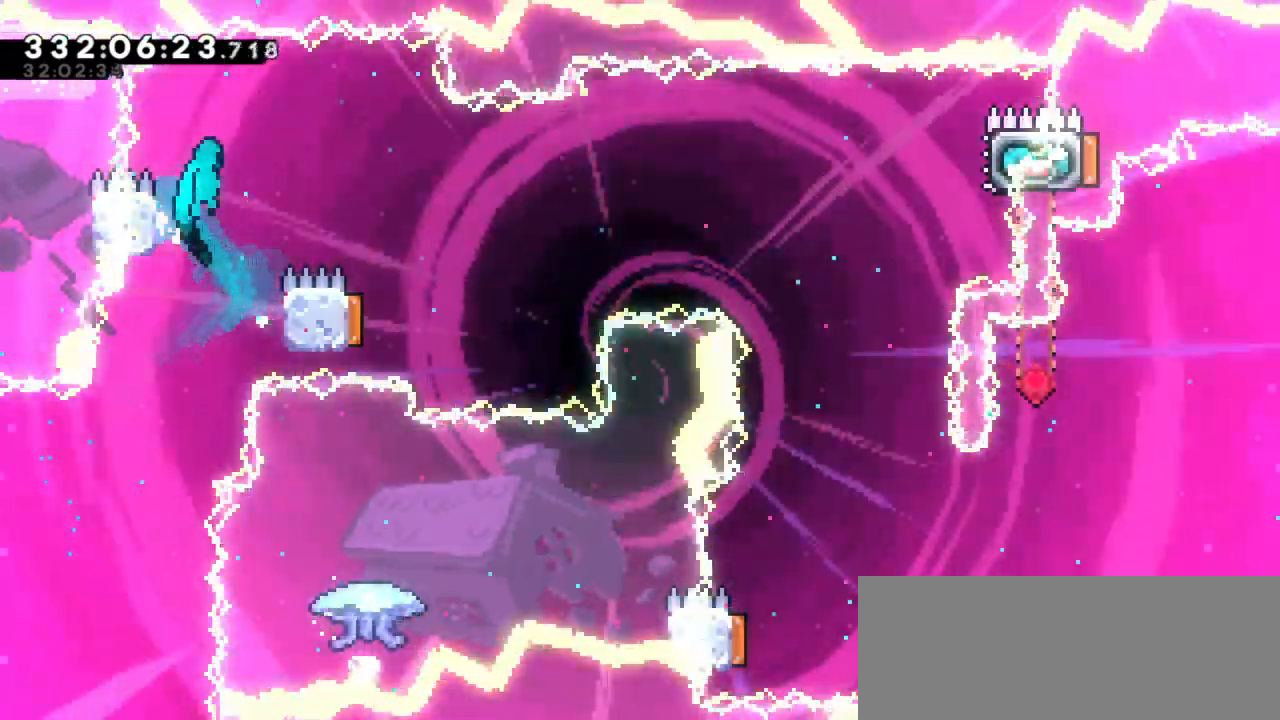
{"keys": [], "events": [[434, "right", "up"], [500, "jump2", "up"]]}
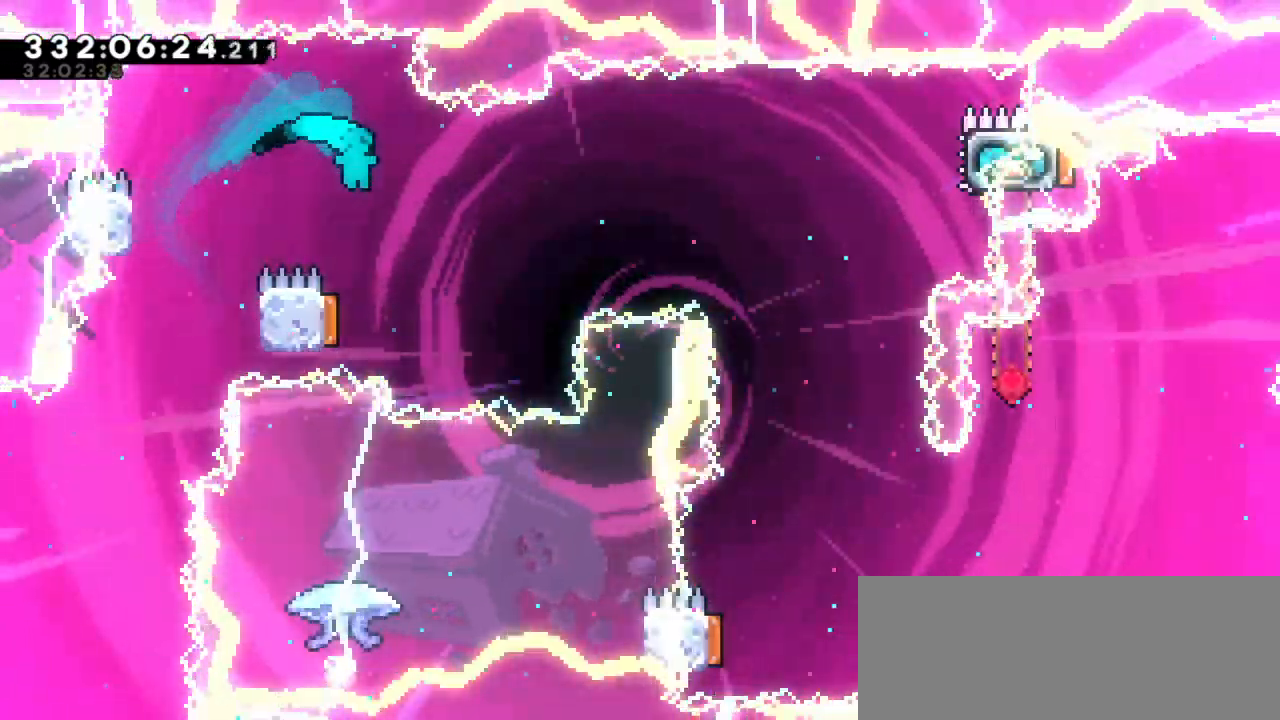
{"keys": ["right"], "events": [[117, "left", "down"], [267, "right", "down"], [300, "left", "up"]]}